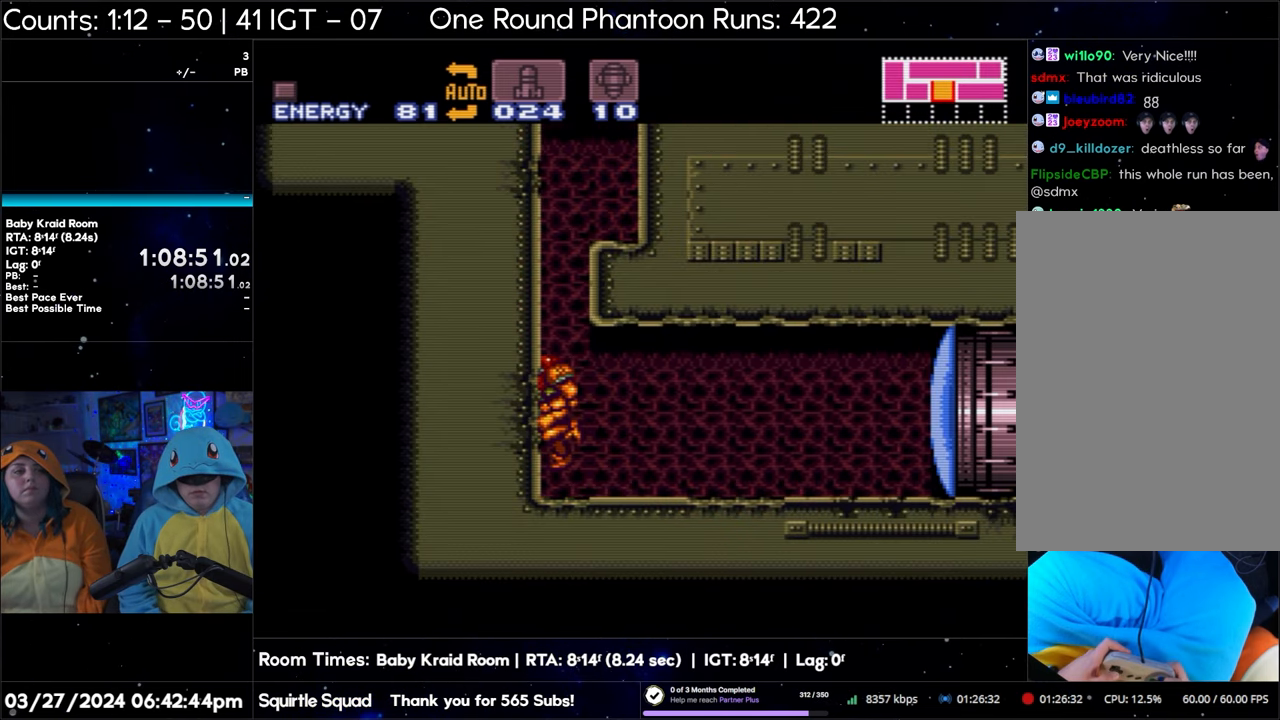
Gameplay with a controller (Nintendo layout); each line is a JSON object with the inputs held at the frame after it. "events" lists button and stick changes between this image and that frame as [ms after this image, input, new state], when the widget could be followed in between. Not read: L3 R3.
{"buttons": ["A", "B", "DPAD_RIGHT"], "events": [[100, "DPAD_RIGHT", "down"]]}
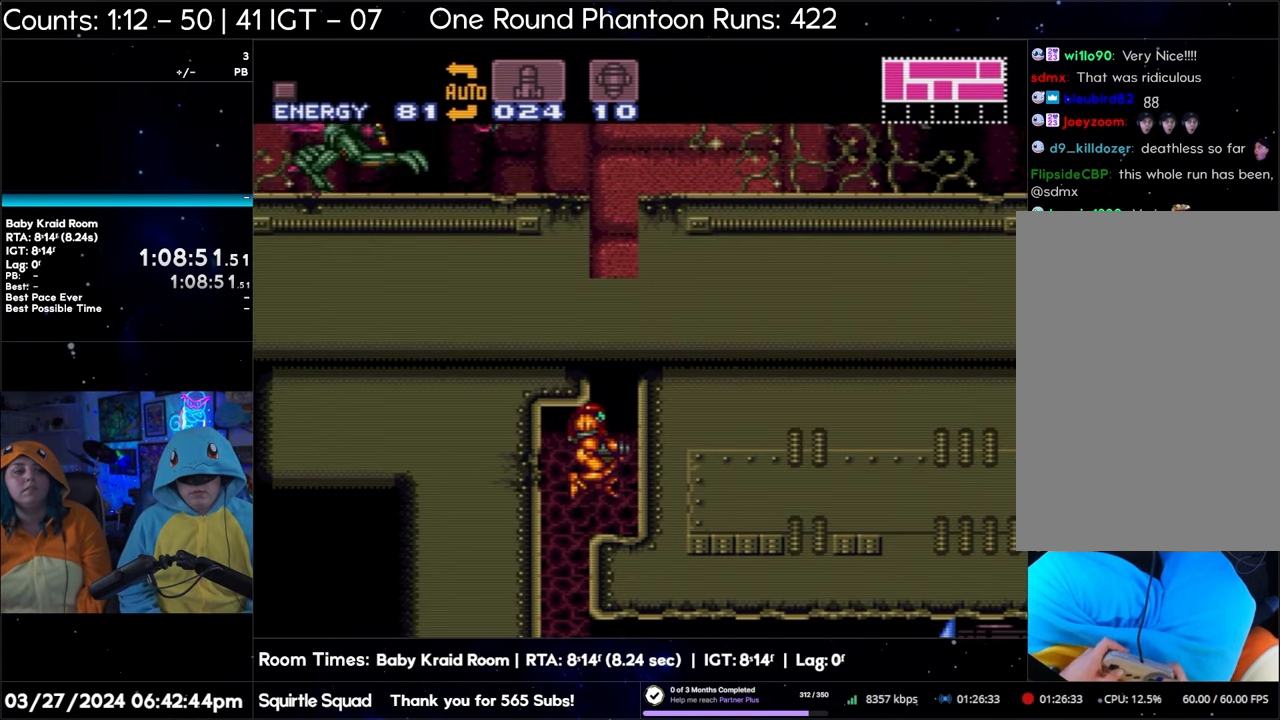
{"buttons": ["A"], "events": [[150, "B", "up"], [283, "DPAD_RIGHT", "up"]]}
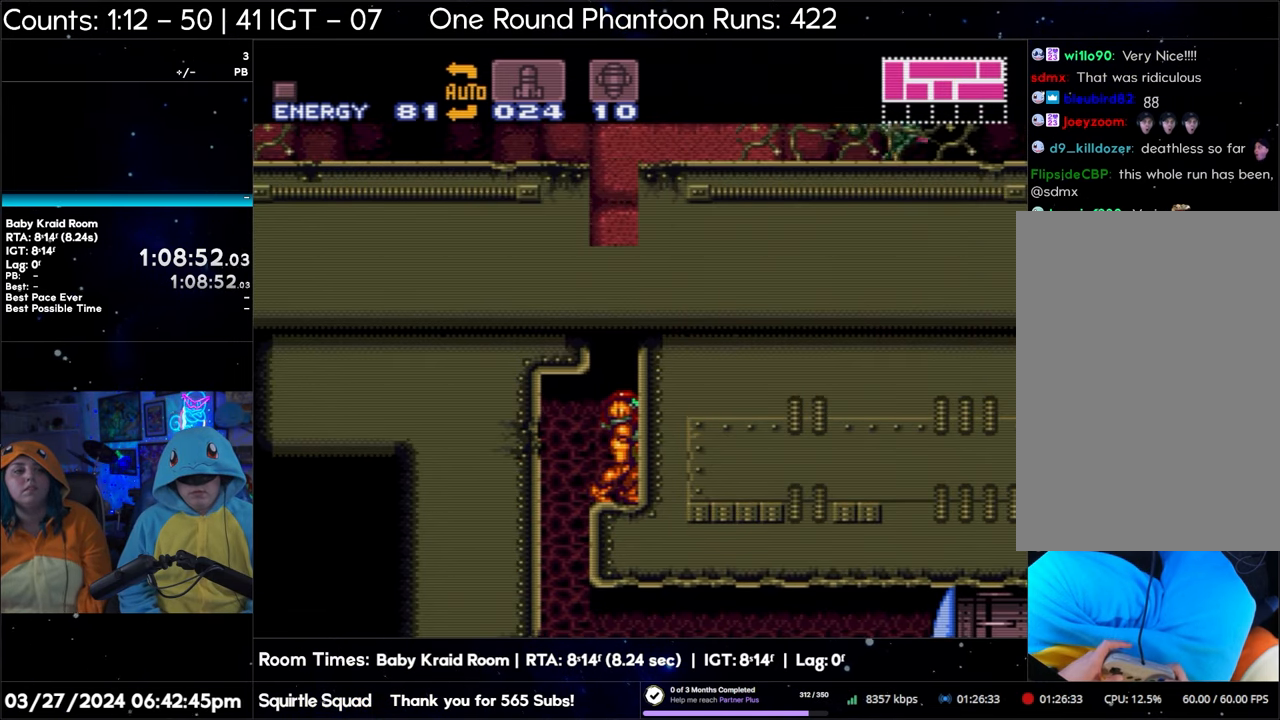
{"buttons": ["A", "B"], "events": [[217, "DPAD_LEFT", "down"], [283, "B", "down"], [467, "DPAD_LEFT", "up"]]}
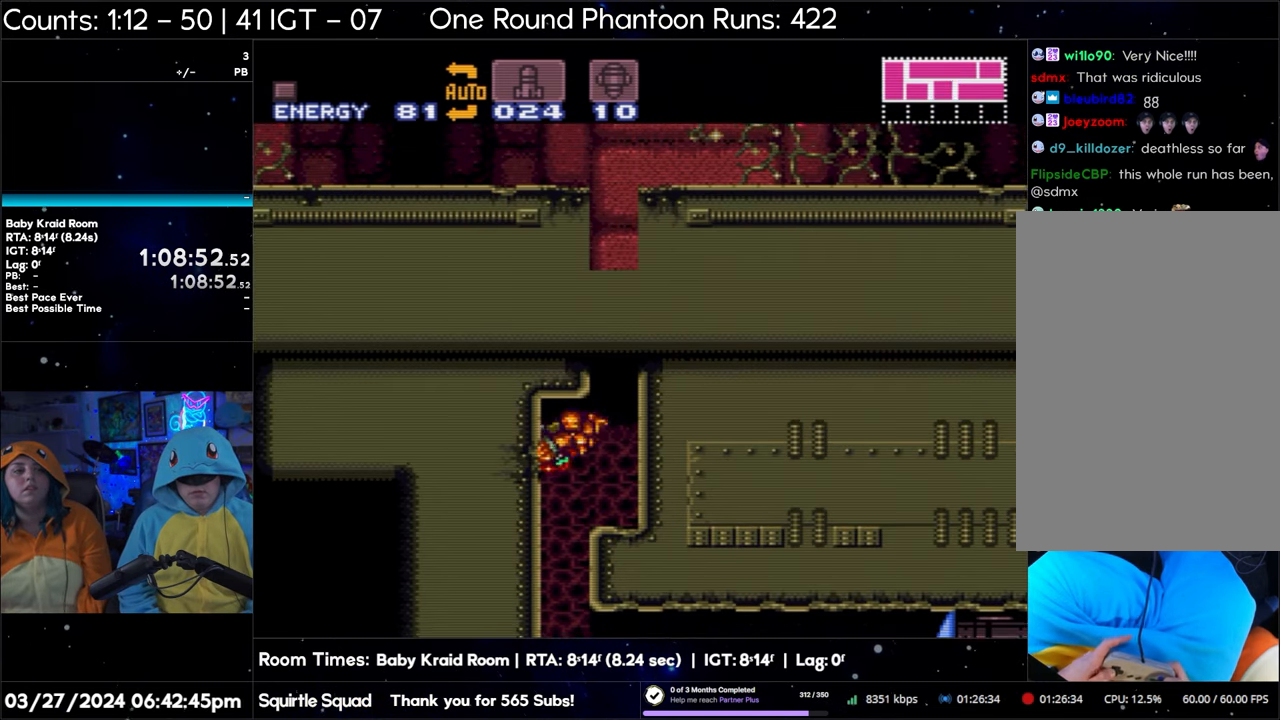
{"buttons": ["A", "B", "Y", "DPAD_RIGHT"], "events": [[50, "DPAD_RIGHT", "down"], [67, "B", "up"], [100, "B", "down"], [400, "Y", "down"]]}
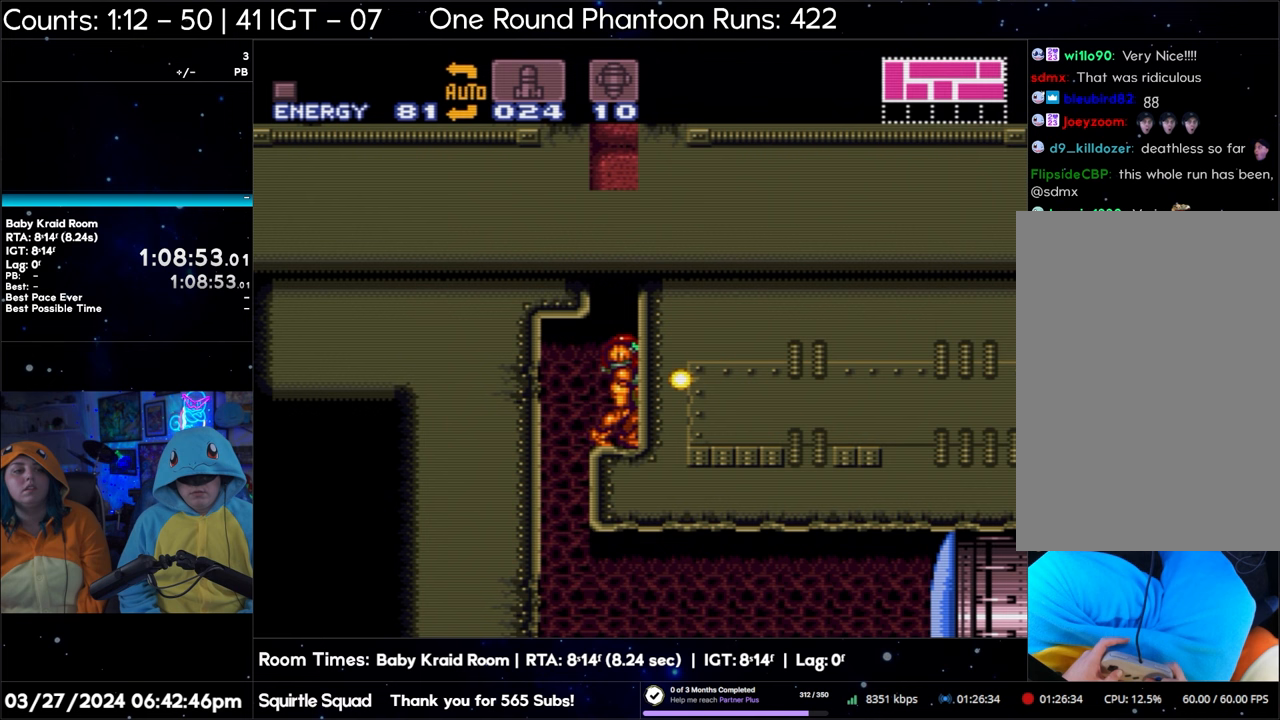
{"buttons": ["A", "Y", "DPAD_RIGHT"], "events": [[83, "DPAD_DOWN", "down"], [100, "DPAD_RIGHT", "up"], [133, "Y", "up"], [200, "B", "up"], [217, "DPAD_RIGHT", "down"], [233, "DPAD_DOWN", "up"], [400, "Y", "down"]]}
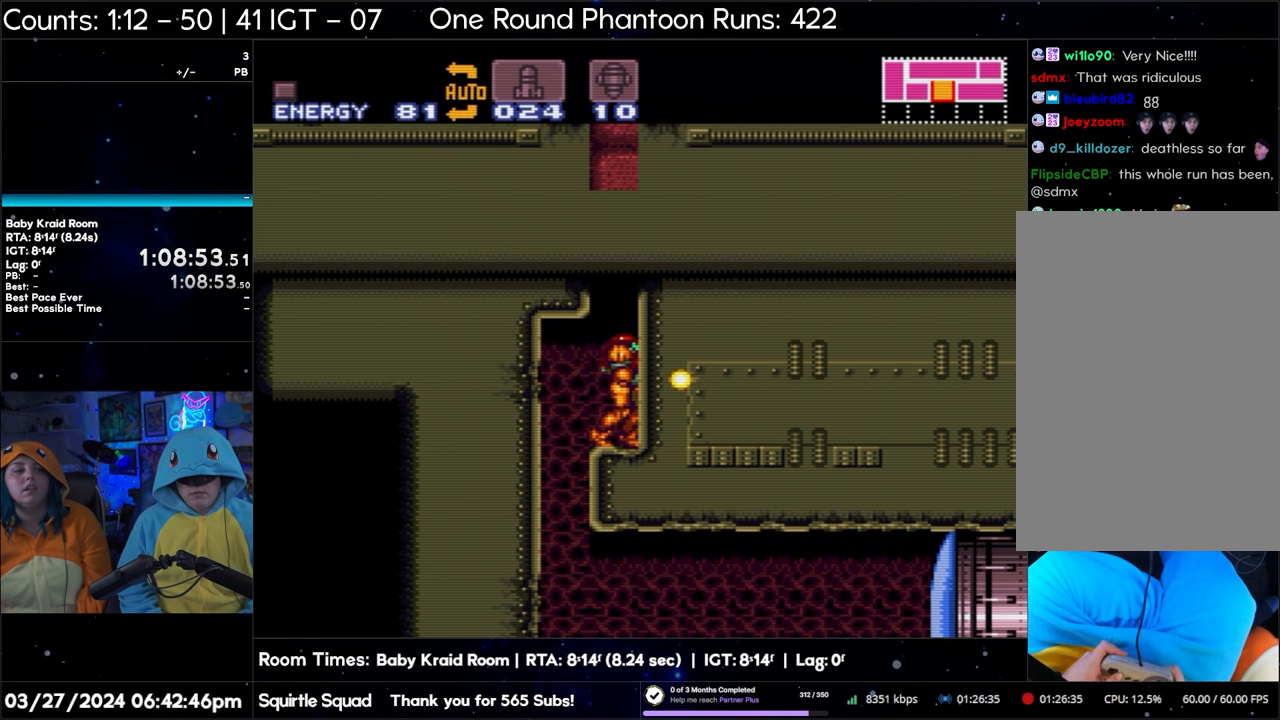
{"buttons": ["A", "DPAD_RIGHT"], "events": [[50, "Y", "up"], [100, "Y", "down"], [167, "Y", "up"], [250, "Y", "down"], [333, "Y", "up"], [400, "Y", "down"], [500, "Y", "up"]]}
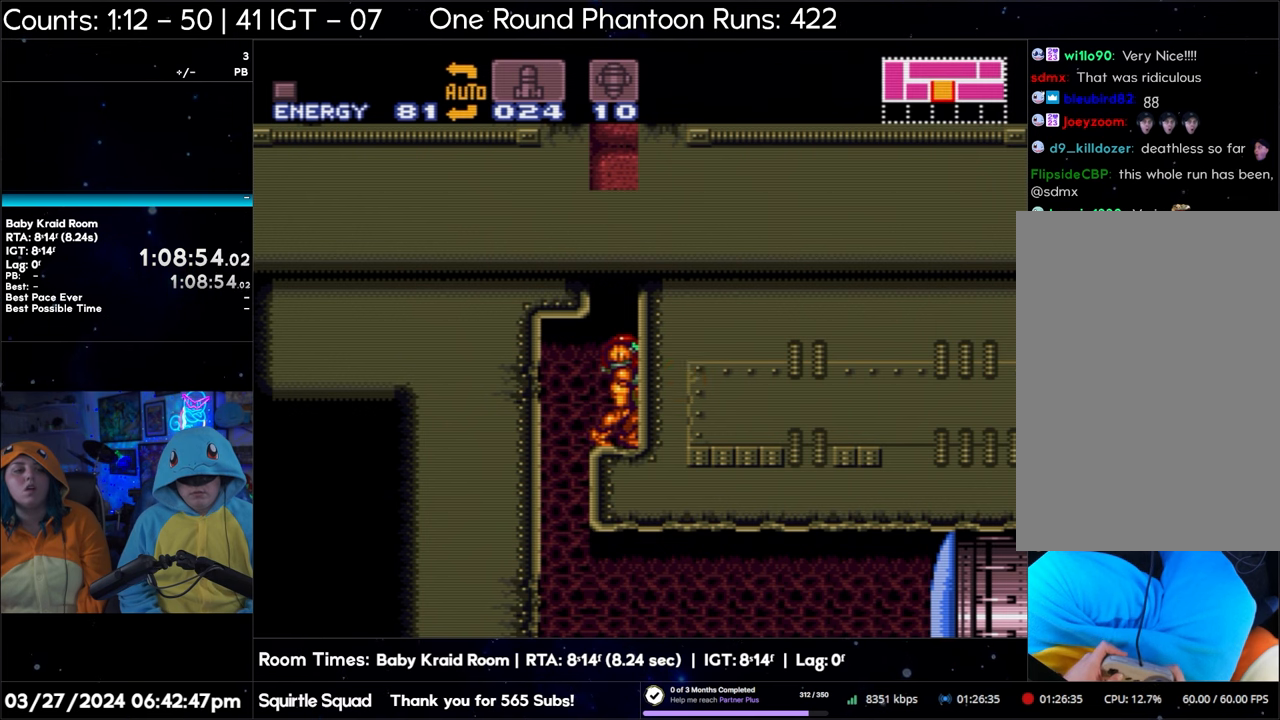
{"buttons": ["A", "Y", "DPAD_RIGHT"], "events": [[50, "Y", "down"], [117, "Y", "up"], [200, "Y", "down"], [283, "Y", "up"], [350, "Y", "down"], [433, "Y", "up"], [500, "Y", "down"]]}
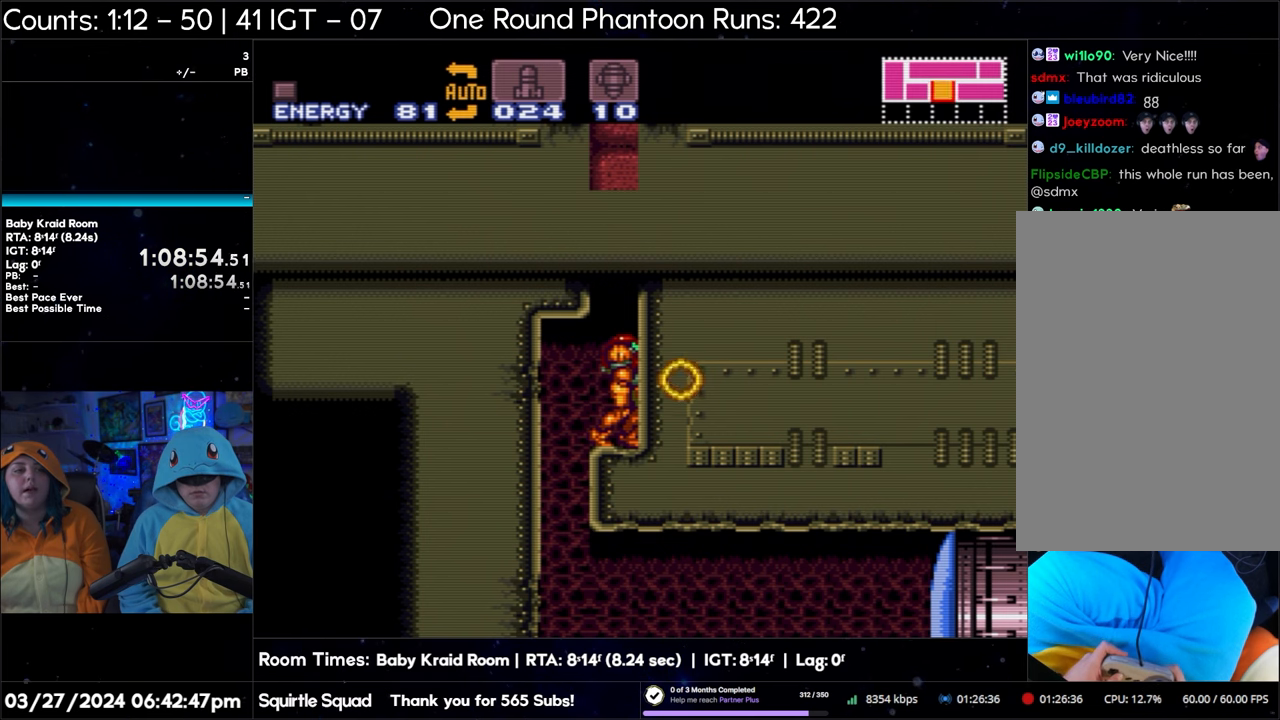
{"buttons": ["A", "DPAD_RIGHT"], "events": [[83, "Y", "up"], [133, "Y", "down"], [250, "Y", "up"], [400, "Y", "down"], [483, "Y", "up"]]}
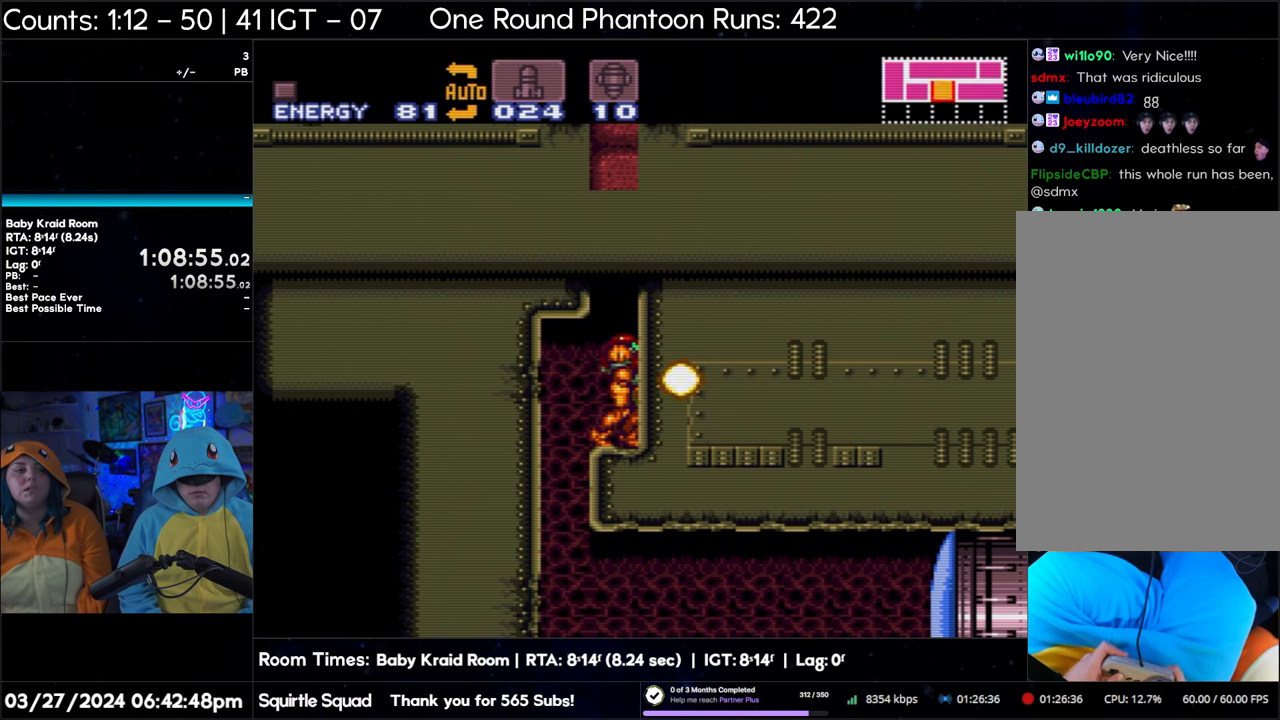
{"buttons": ["A", "DPAD_RIGHT"], "events": [[67, "Y", "down"], [183, "Y", "up"], [233, "Y", "down"], [333, "Y", "up"]]}
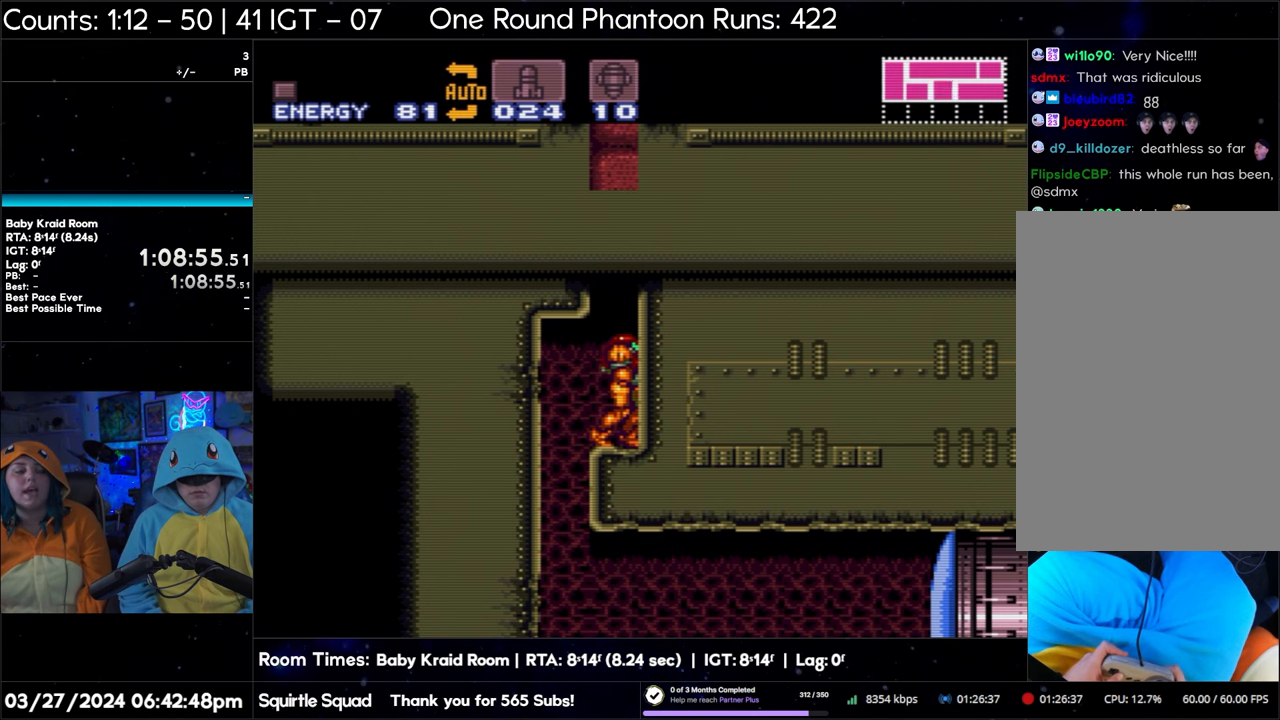
{"buttons": ["A", "DPAD_RIGHT"], "events": []}
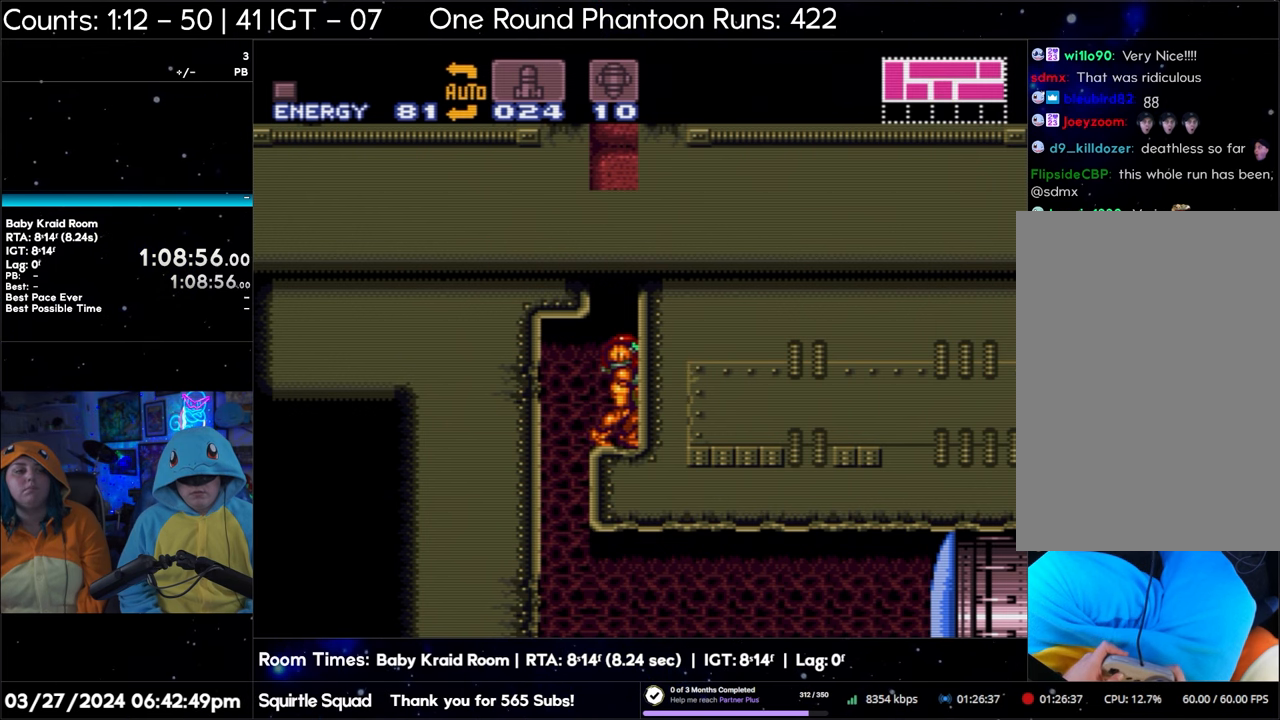
{"buttons": ["A"], "events": [[117, "DPAD_RIGHT", "up"]]}
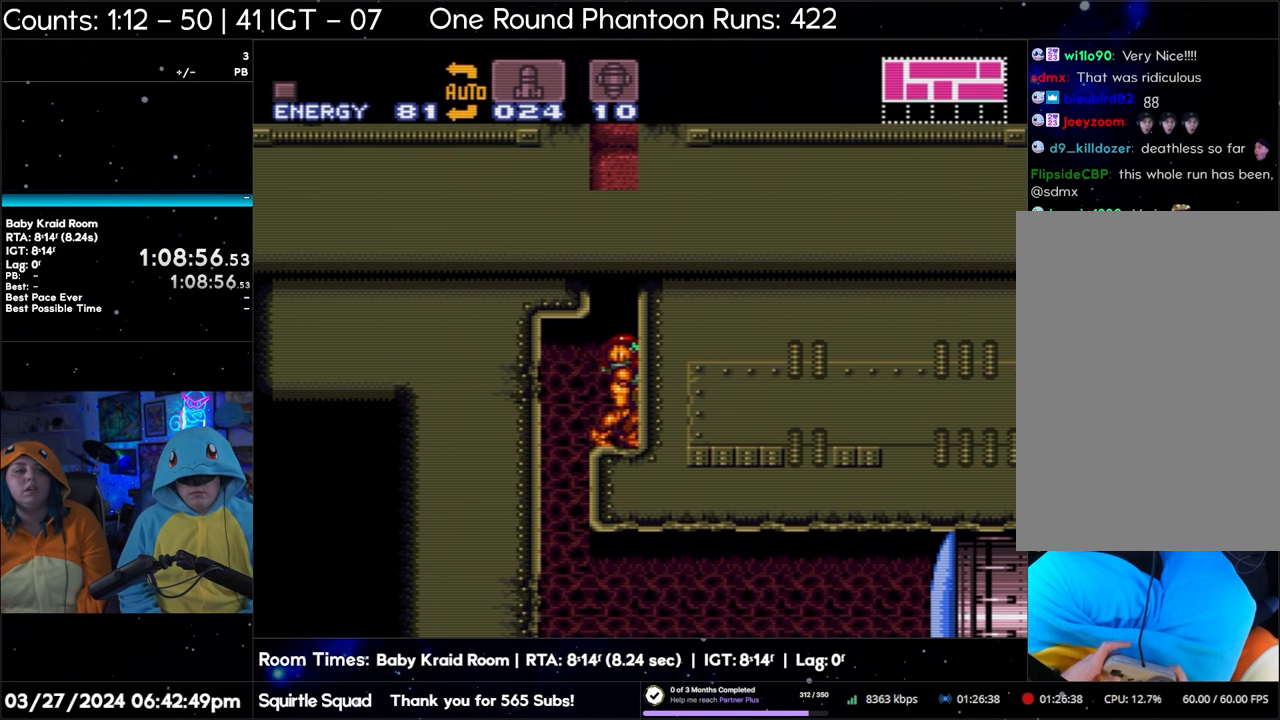
{"buttons": ["A"], "events": []}
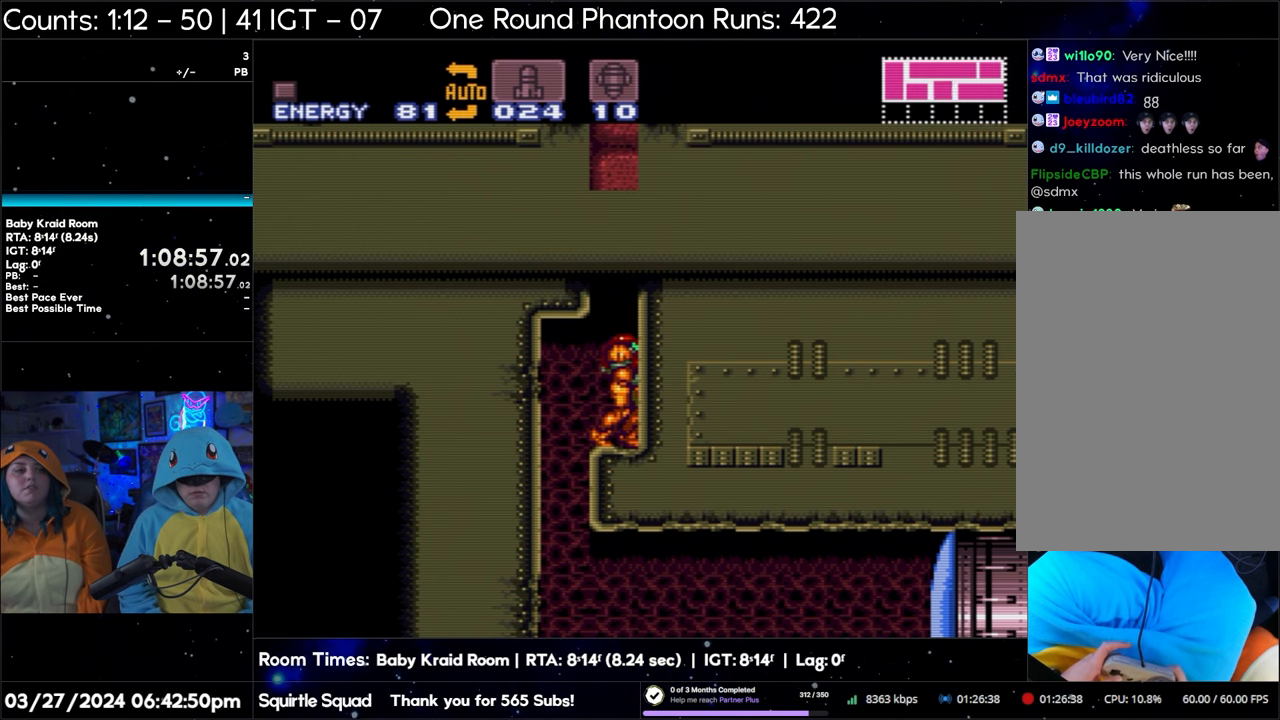
{"buttons": ["A"], "events": []}
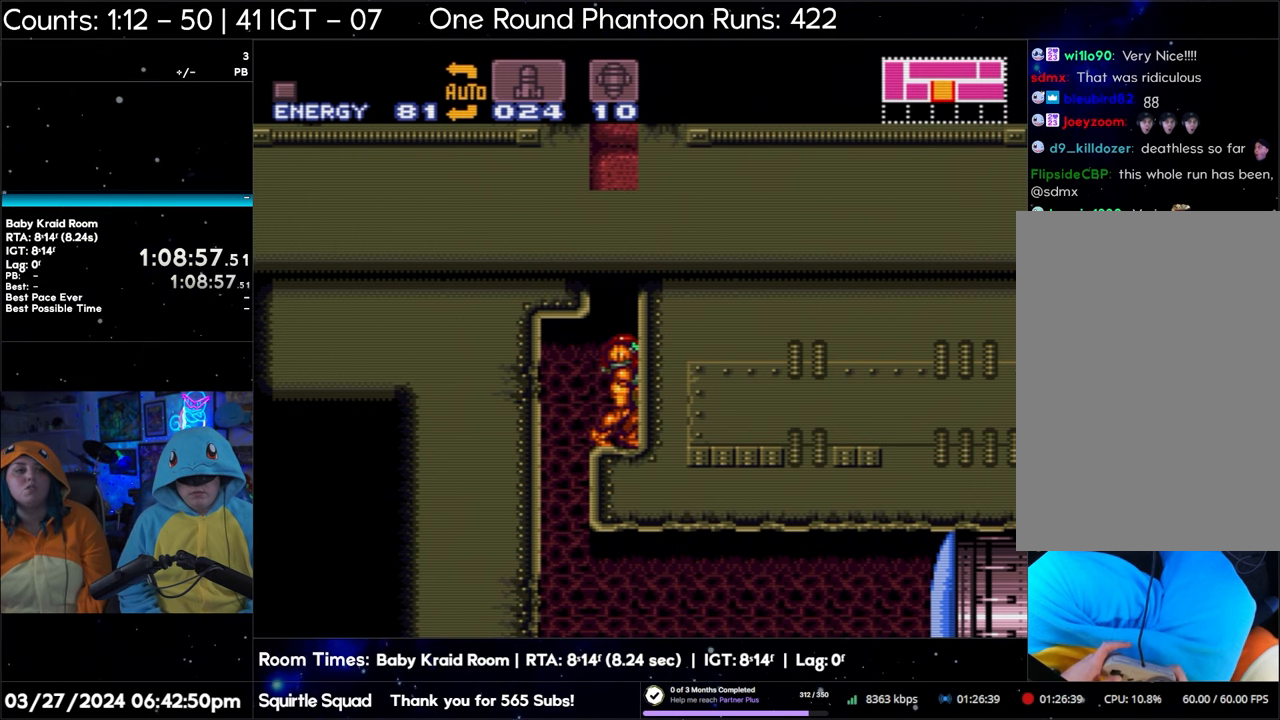
{"buttons": ["A"], "events": []}
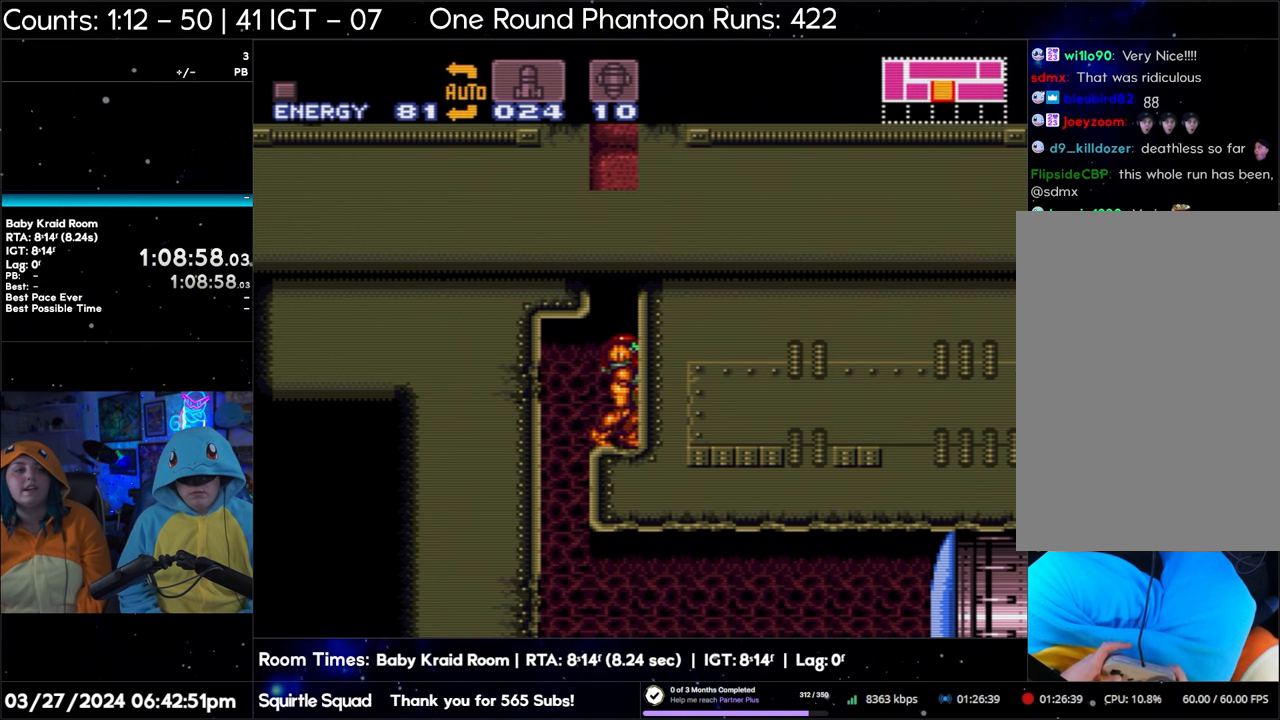
{"buttons": ["DPAD_UP"], "events": [[167, "DPAD_UP", "down"], [217, "A", "up"], [300, "Y", "down"], [417, "Y", "up"]]}
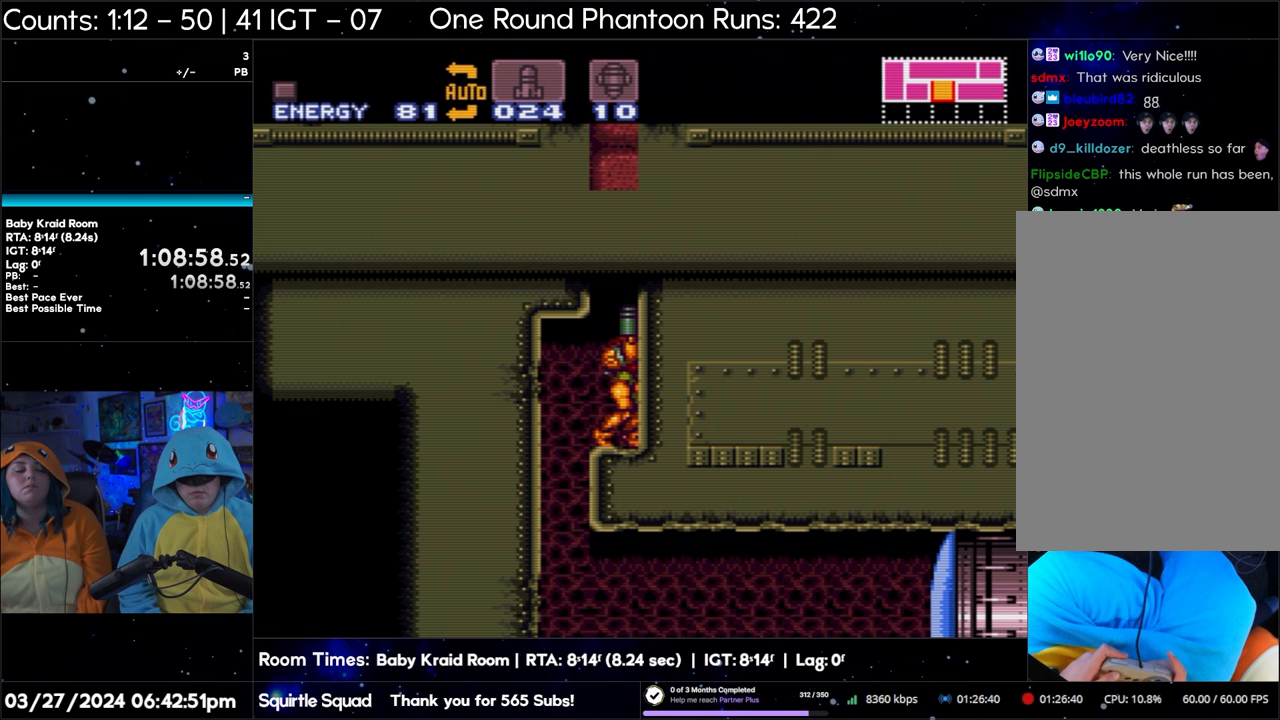
{"buttons": ["DPAD_UP"], "events": [[83, "Y", "down"], [200, "Y", "up"], [333, "Y", "down"], [467, "Y", "up"]]}
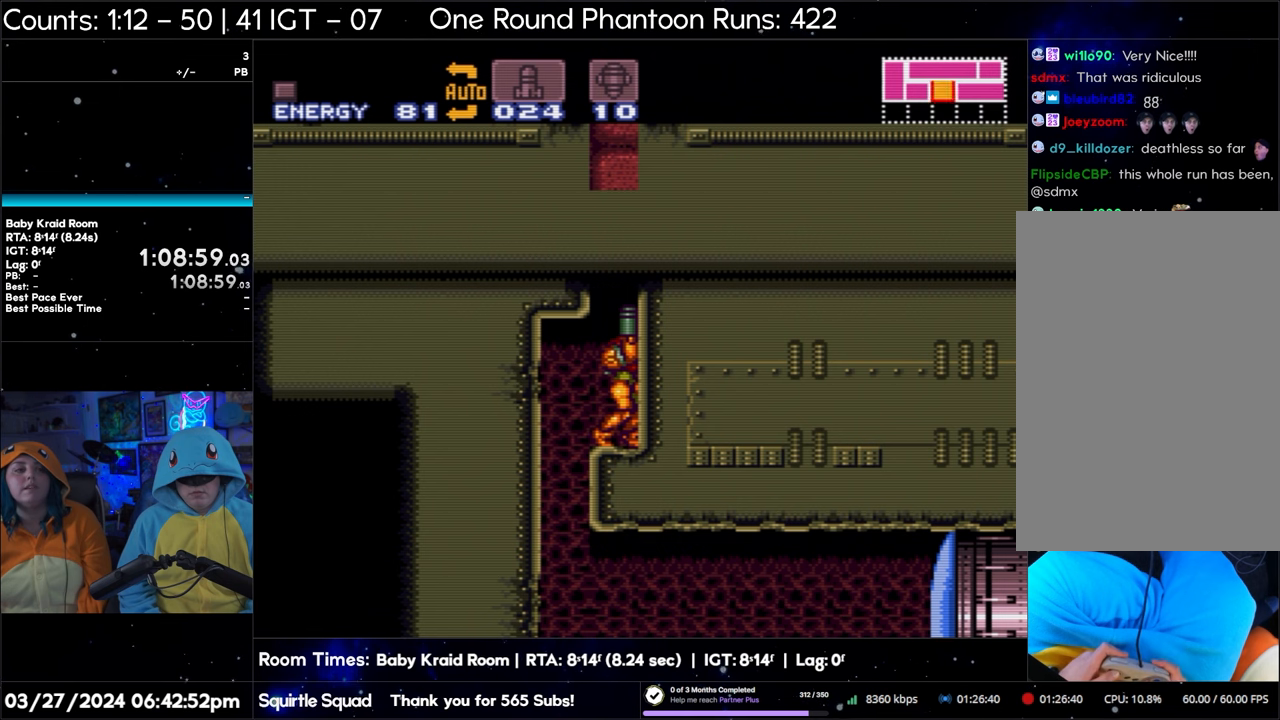
{"buttons": ["Y", "DPAD_UP"], "events": [[83, "Y", "down"], [183, "Y", "up"], [283, "Y", "down"], [383, "Y", "up"], [450, "Y", "down"]]}
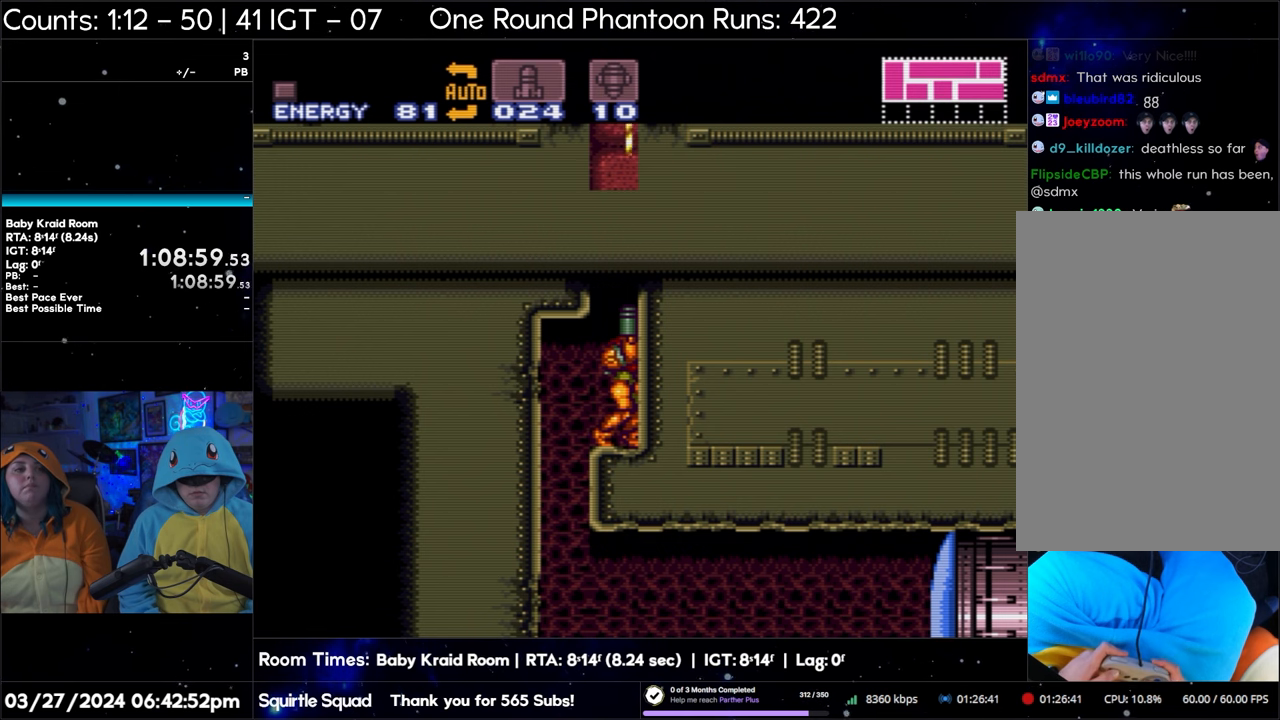
{"buttons": ["Y", "DPAD_UP"], "events": [[33, "Y", "up"], [100, "Y", "down"], [200, "Y", "up"], [283, "Y", "down"], [383, "Y", "up"], [417, "Y", "down"]]}
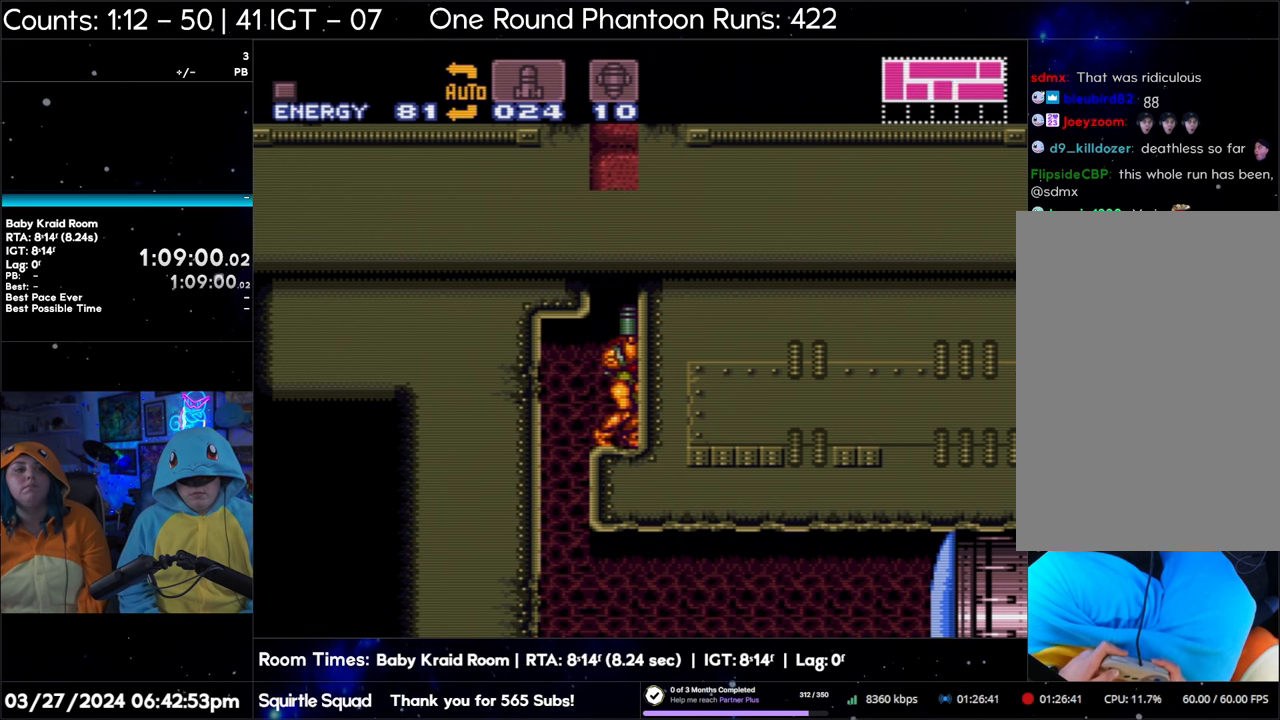
{"buttons": ["DPAD_UP"], "events": [[50, "Y", "up"], [100, "Y", "down"], [167, "Y", "up"], [217, "Y", "down"], [317, "Y", "up"], [383, "Y", "down"], [467, "Y", "up"]]}
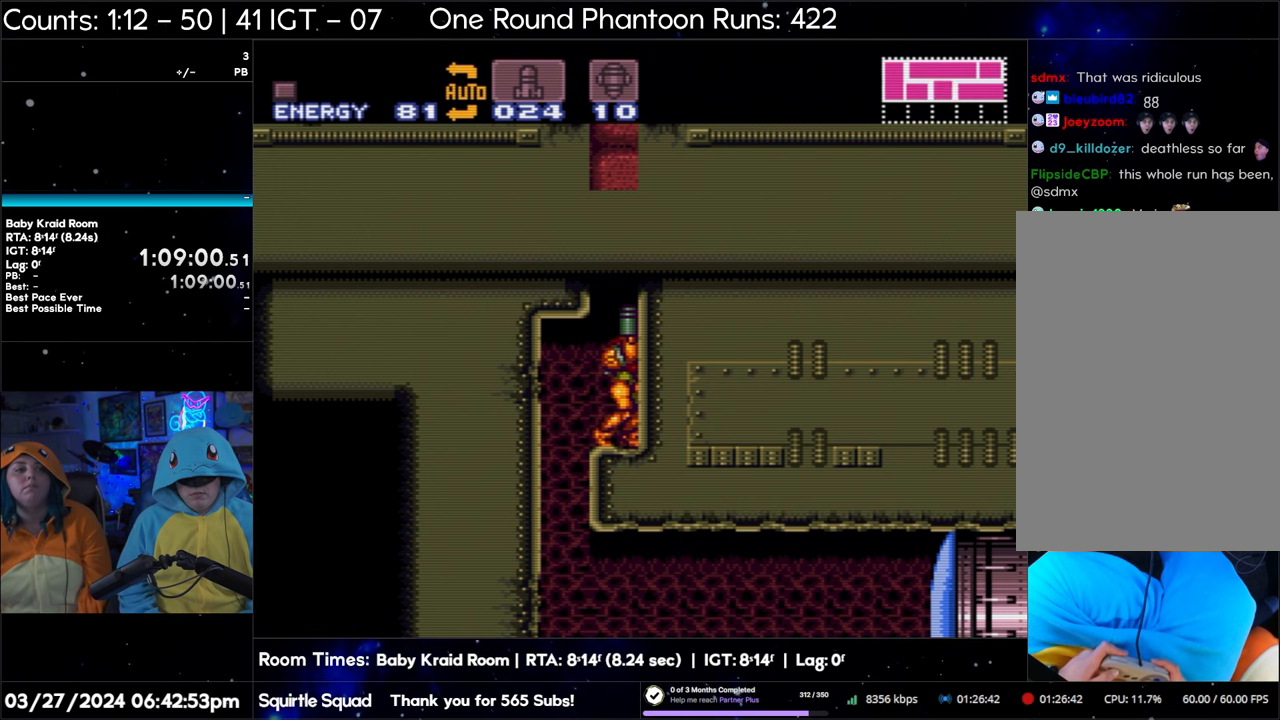
{"buttons": ["DPAD_UP"], "events": [[33, "Y", "down"], [150, "Y", "up"], [183, "Y", "down"], [267, "Y", "up"], [350, "Y", "down"], [450, "Y", "up"]]}
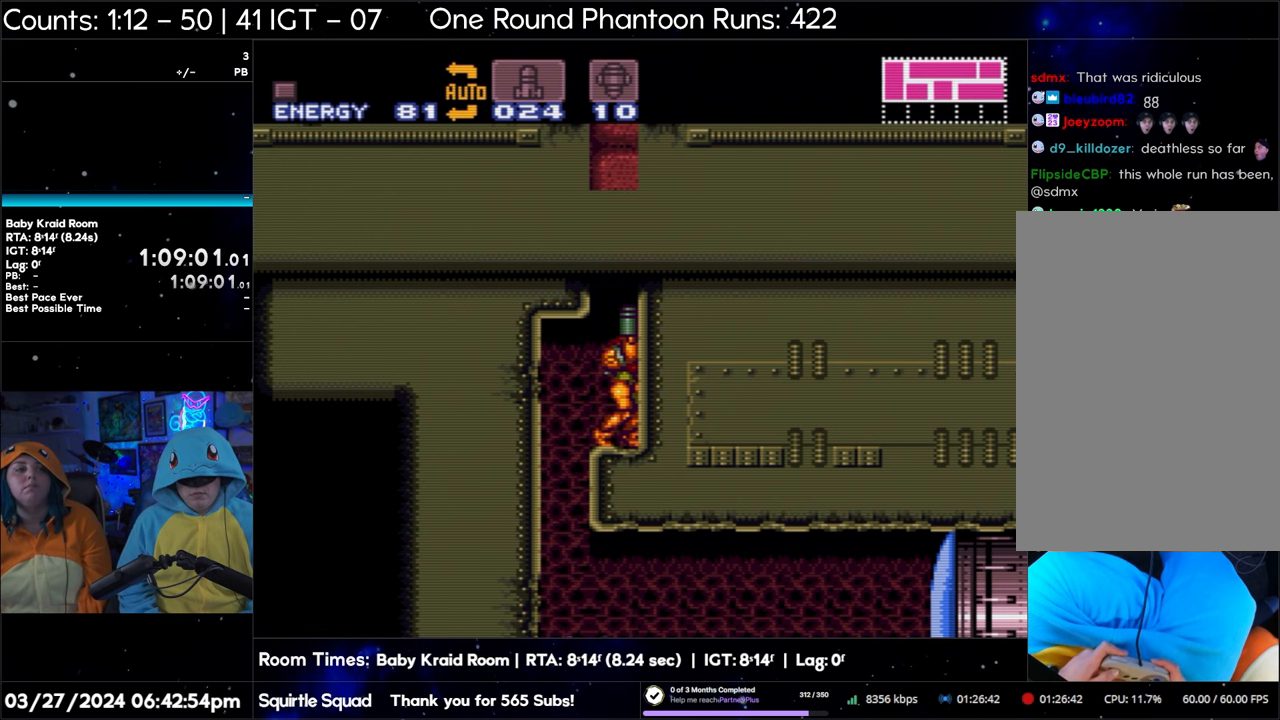
{"buttons": ["Y", "DPAD_UP"], "events": [[17, "Y", "down"], [133, "Y", "up"], [183, "Y", "down"], [267, "Y", "up"], [333, "Y", "down"], [433, "Y", "up"], [500, "Y", "down"]]}
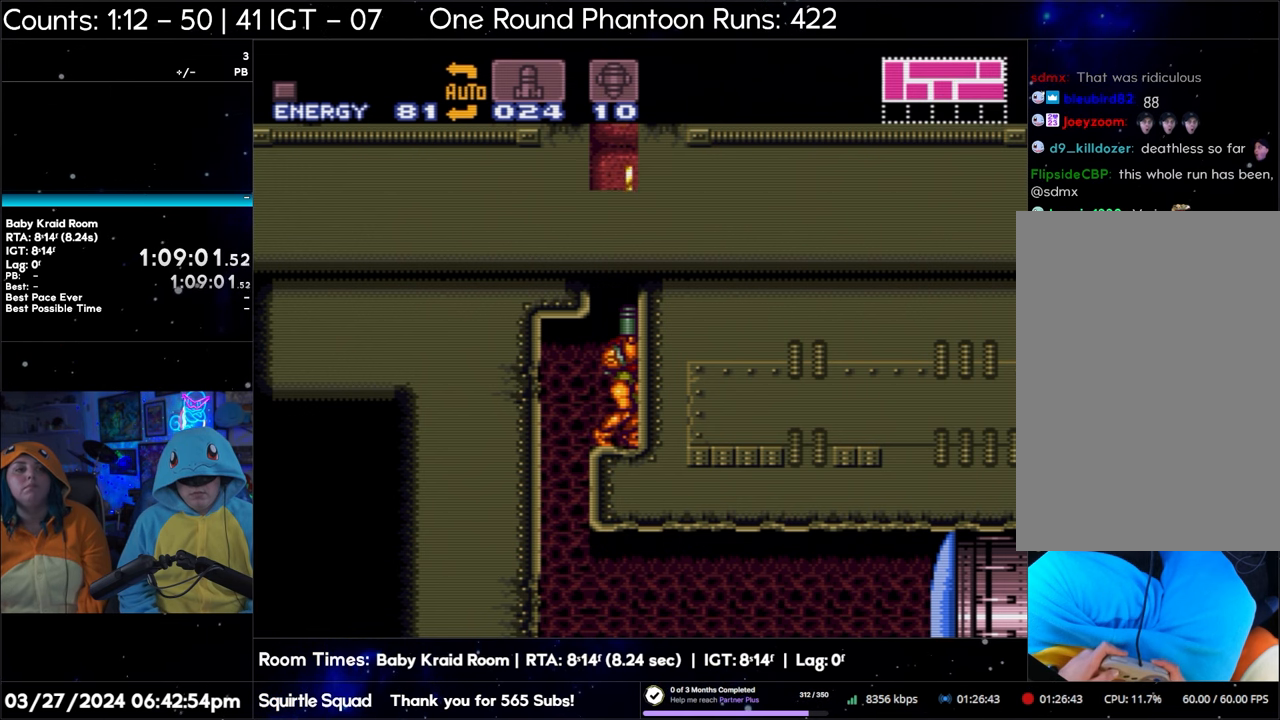
{"buttons": ["Y", "DPAD_UP"], "events": [[83, "Y", "up"], [183, "Y", "down"], [233, "Y", "up"], [317, "Y", "down"], [450, "Y", "up"], [483, "Y", "down"]]}
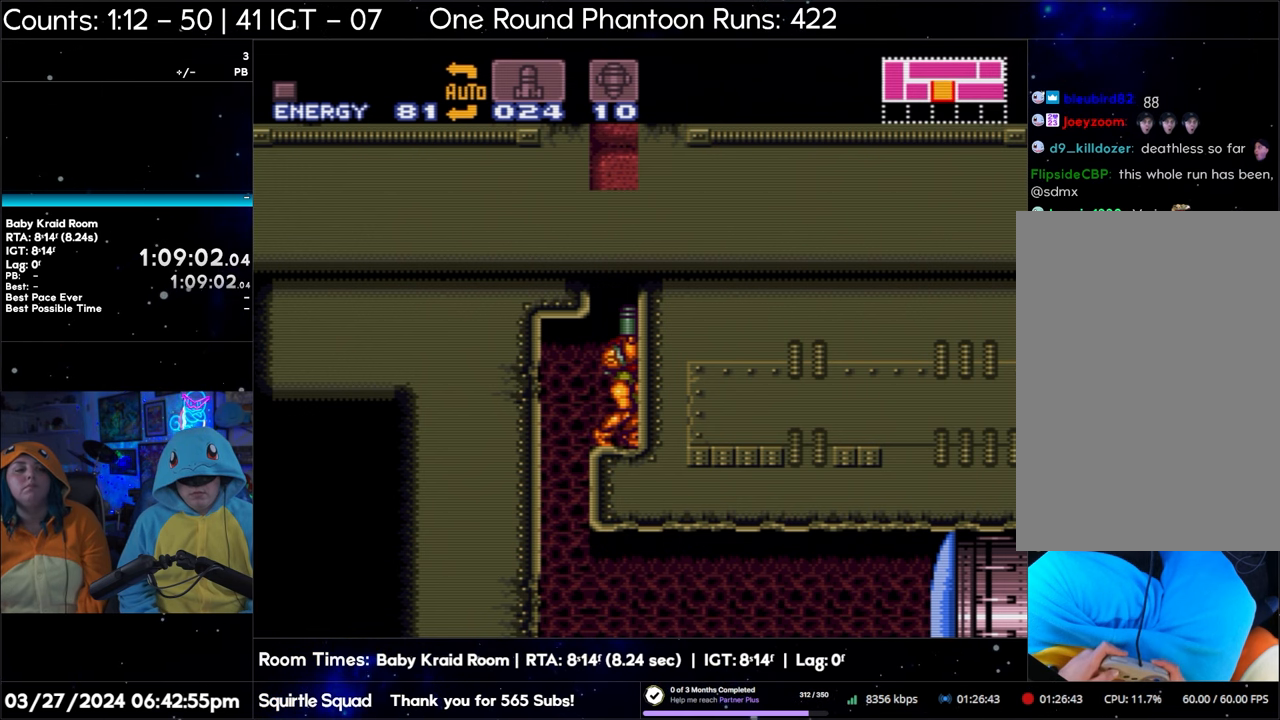
{"buttons": ["Y", "DPAD_UP"], "events": [[67, "Y", "up"], [150, "Y", "down"], [233, "Y", "up"], [317, "Y", "down"], [383, "Y", "up"], [483, "Y", "down"]]}
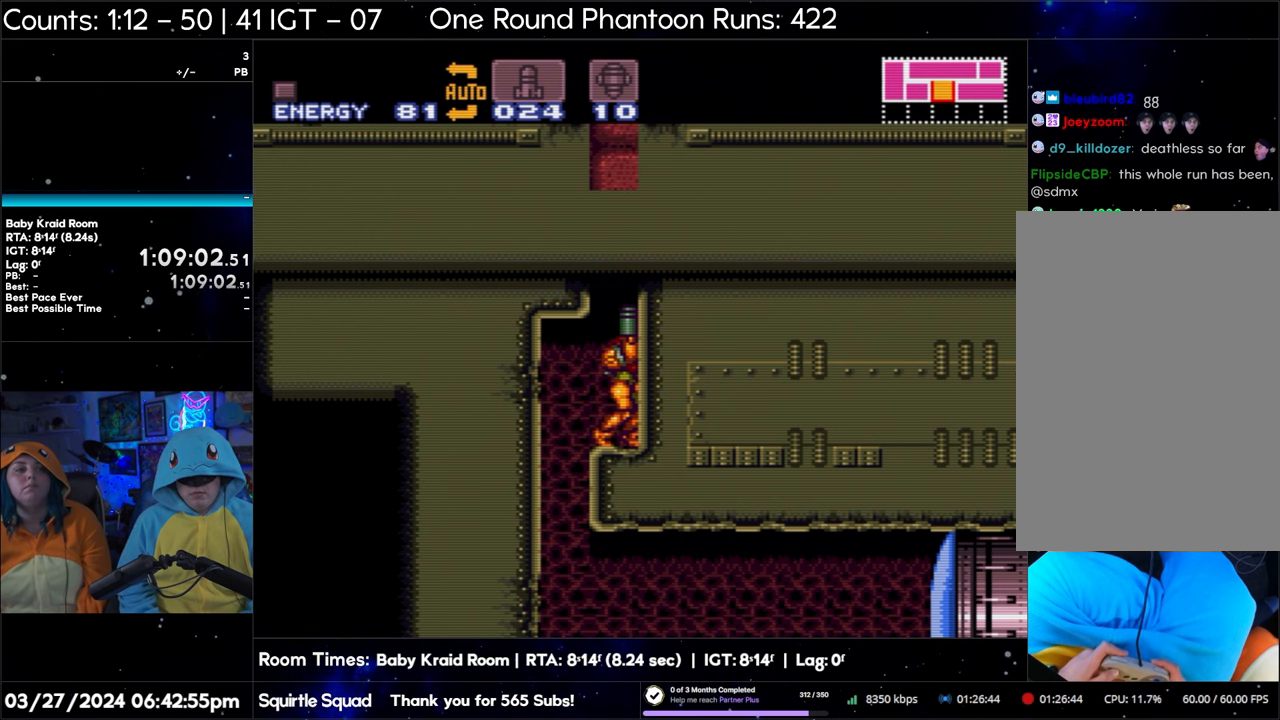
{"buttons": ["Y", "DPAD_UP"], "events": [[50, "Y", "up"], [133, "Y", "down"], [200, "Y", "up"], [283, "Y", "down"], [367, "Y", "up"], [433, "Y", "down"]]}
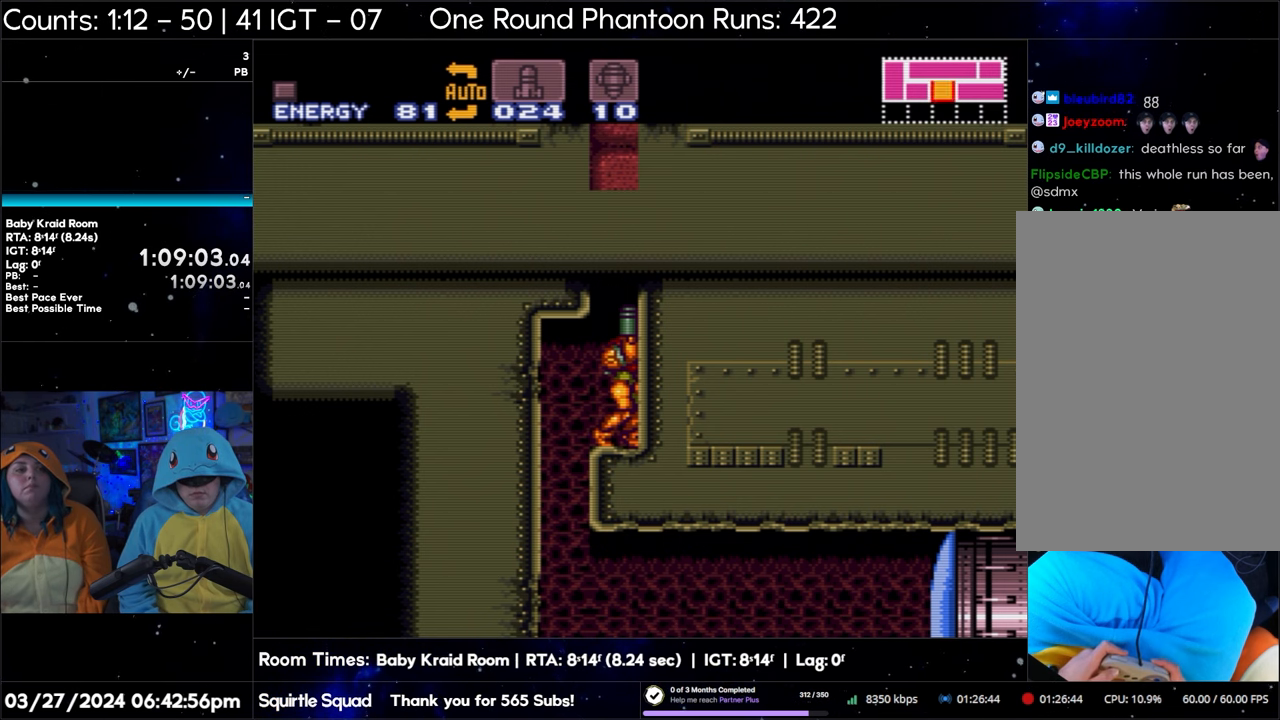
{"buttons": [], "events": [[33, "Y", "up"], [117, "Y", "down"], [200, "Y", "up"], [283, "Y", "down"], [367, "Y", "up"], [450, "DPAD_UP", "up"]]}
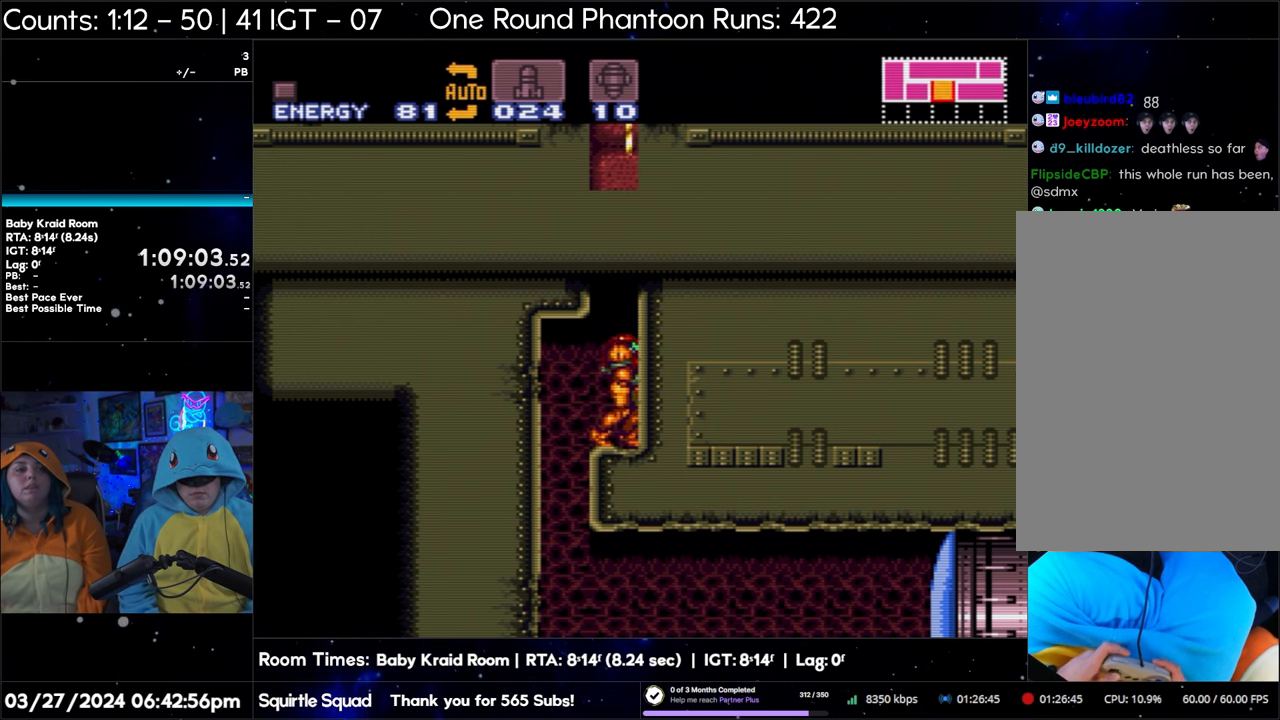
{"buttons": [], "events": [[250, "DPAD_LEFT", "down"], [367, "DPAD_LEFT", "up"]]}
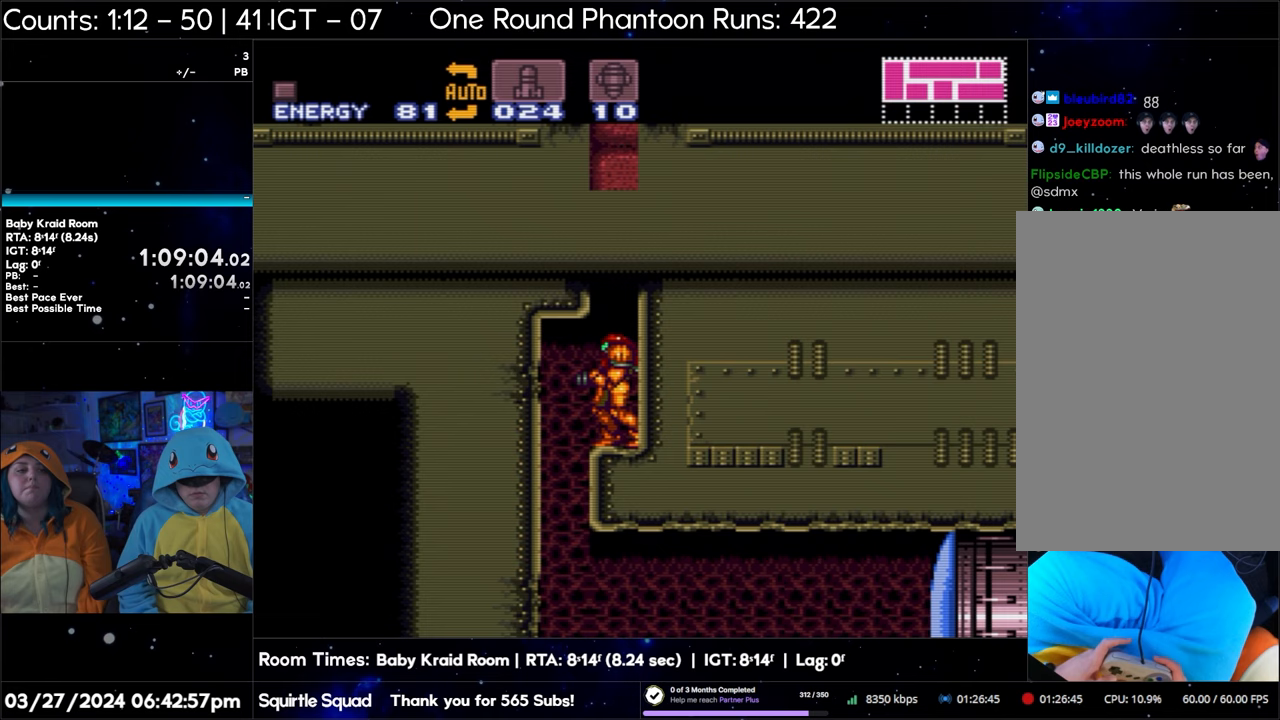
{"buttons": ["B", "DPAD_RIGHT"], "events": [[233, "DPAD_RIGHT", "down"], [300, "B", "down"]]}
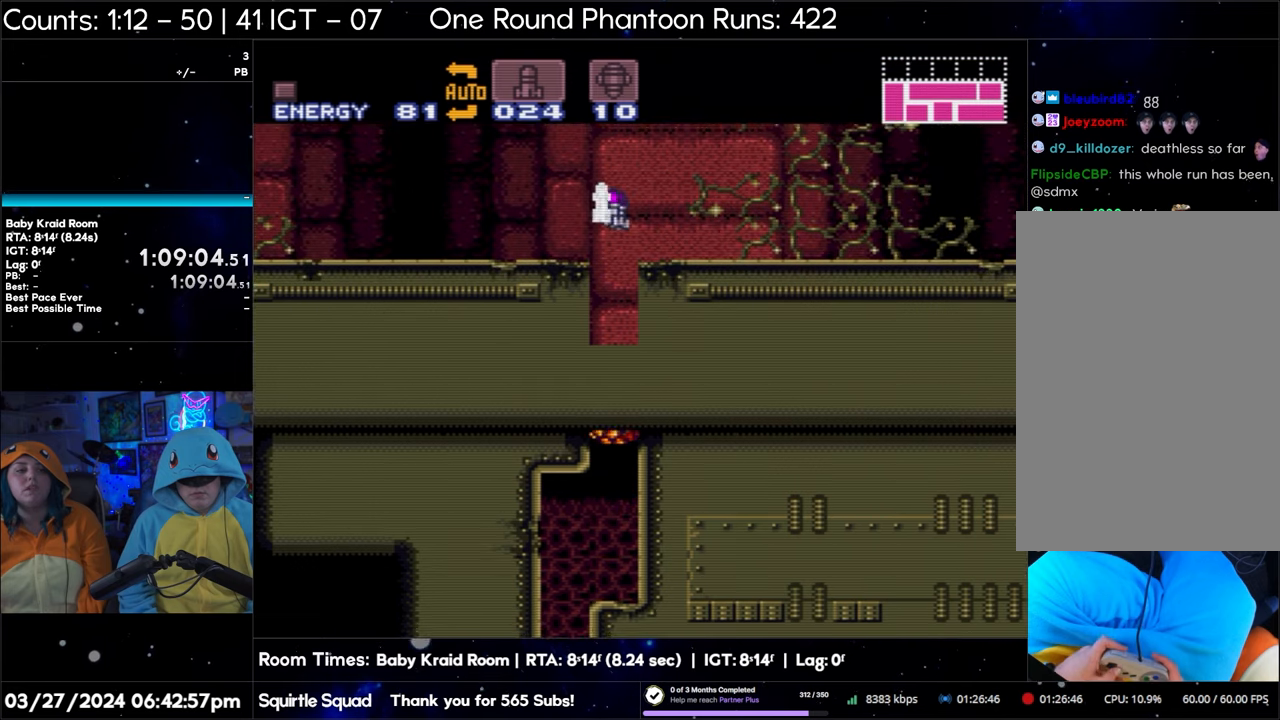
{"buttons": ["B", "DPAD_RIGHT"], "events": [[100, "DPAD_RIGHT", "up"], [183, "B", "up"], [183, "DPAD_LEFT", "down"], [250, "B", "down"], [283, "DPAD_LEFT", "up"], [350, "DPAD_RIGHT", "down"]]}